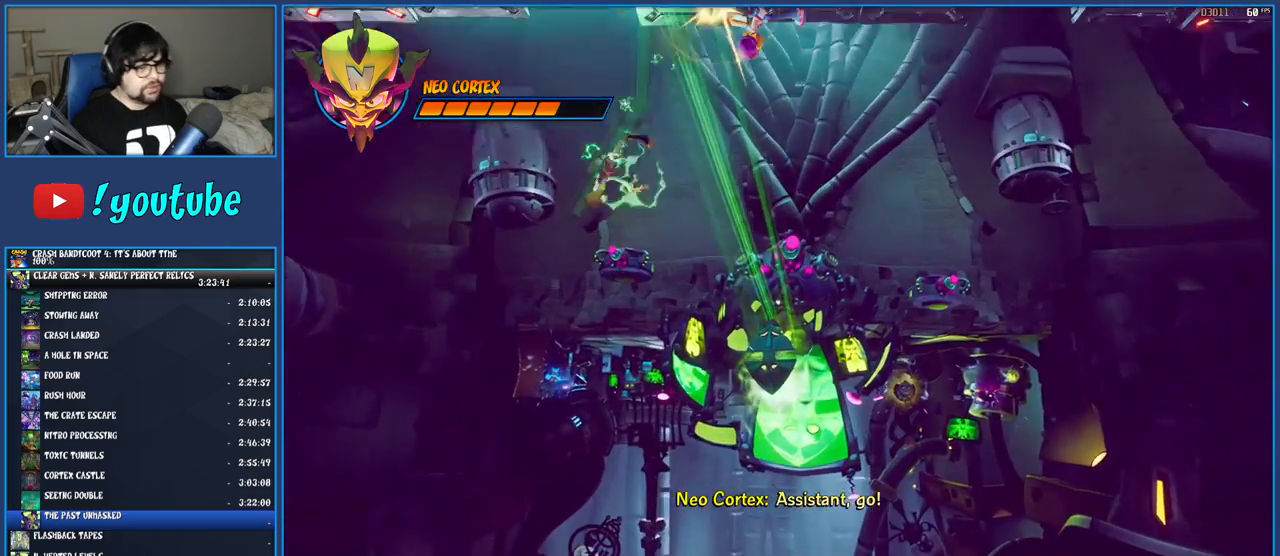
Gameplay with a controller (PlayStation layout); each line is a JSON object with the inputs held at the frame after it. "events" lists button and stick changes between this image and that frame as [ms after this image, input, new state], when the widget could be followed in between. Not read: L3 R3.
{"buttons": [], "left_stick": "center", "right_stick": "center", "events": []}
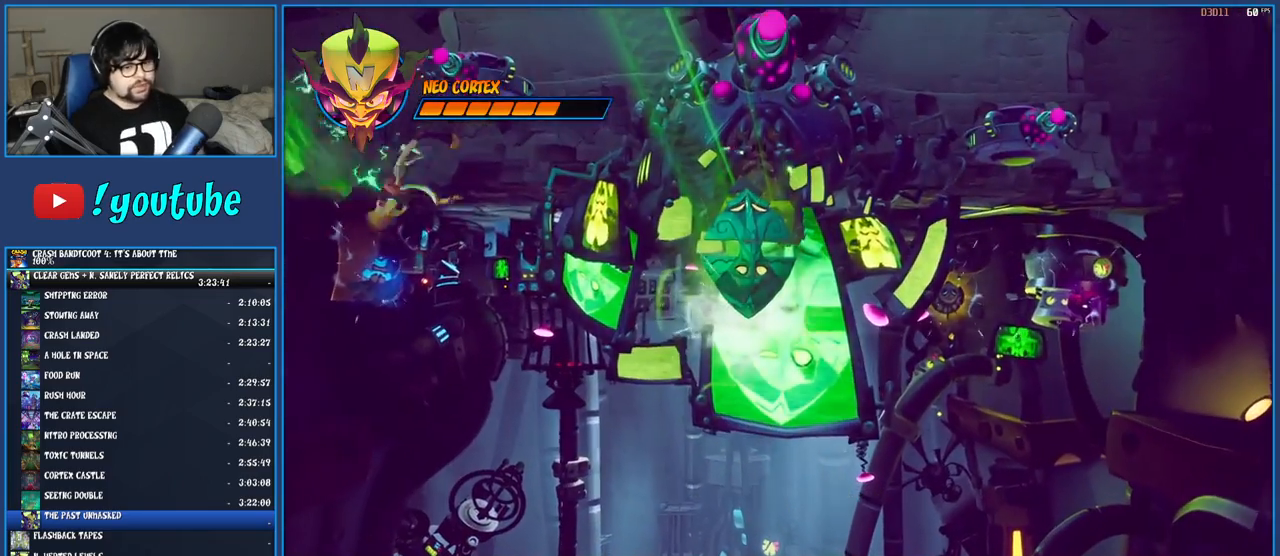
{"buttons": ["TRIANGLE"], "left_stick": "center", "right_stick": "center", "events": [[100, "TRIANGLE", "down"], [217, "TRIANGLE", "up"], [267, "TRIANGLE", "down"], [367, "TRIANGLE", "up"], [433, "TRIANGLE", "down"]]}
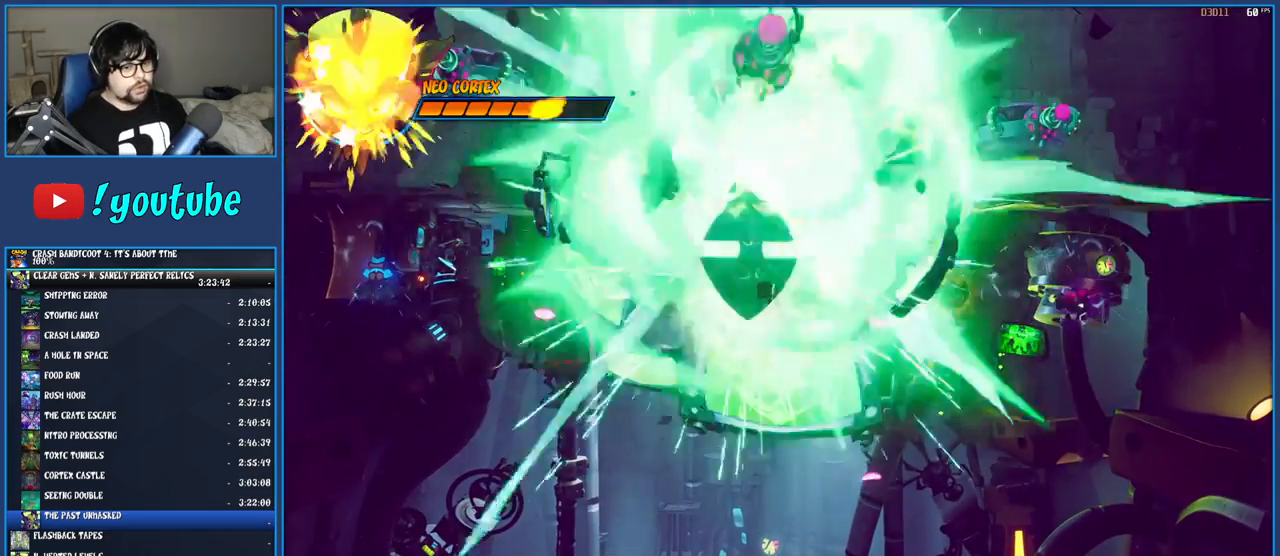
{"buttons": [], "left_stick": "center", "right_stick": "center", "events": [[33, "TRIANGLE", "up"], [83, "TRIANGLE", "down"], [167, "TRIANGLE", "up"], [233, "TRIANGLE", "down"], [317, "TRIANGLE", "up"], [400, "TRIANGLE", "down"], [483, "TRIANGLE", "up"]]}
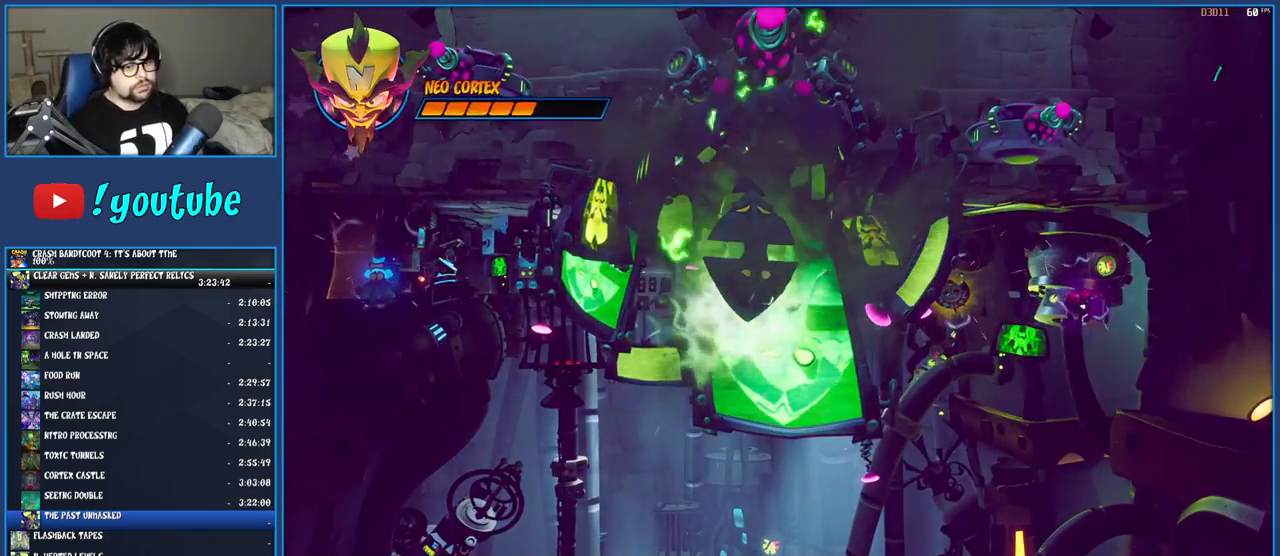
{"buttons": [], "left_stick": "center", "right_stick": "center", "events": [[50, "TRIANGLE", "down"], [150, "TRIANGLE", "up"], [217, "TRIANGLE", "down"], [317, "TRIANGLE", "up"], [383, "TRIANGLE", "down"], [483, "TRIANGLE", "up"]]}
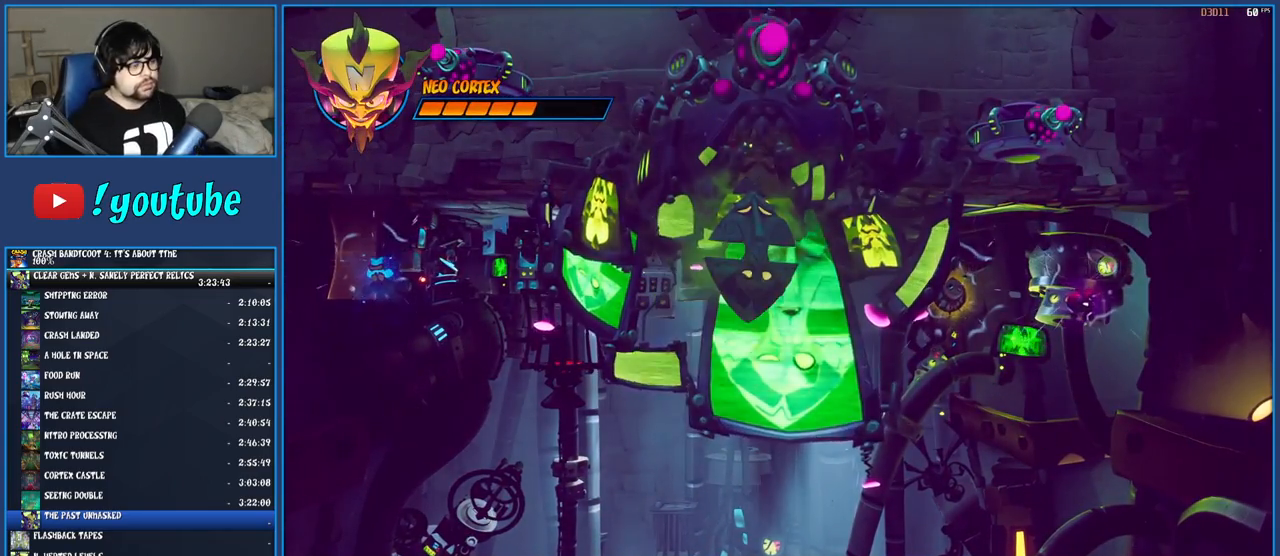
{"buttons": [], "left_stick": "center", "right_stick": "center", "events": [[50, "TRIANGLE", "down"], [150, "TRIANGLE", "up"], [217, "TRIANGLE", "down"], [317, "TRIANGLE", "up"], [383, "TRIANGLE", "down"], [467, "TRIANGLE", "up"]]}
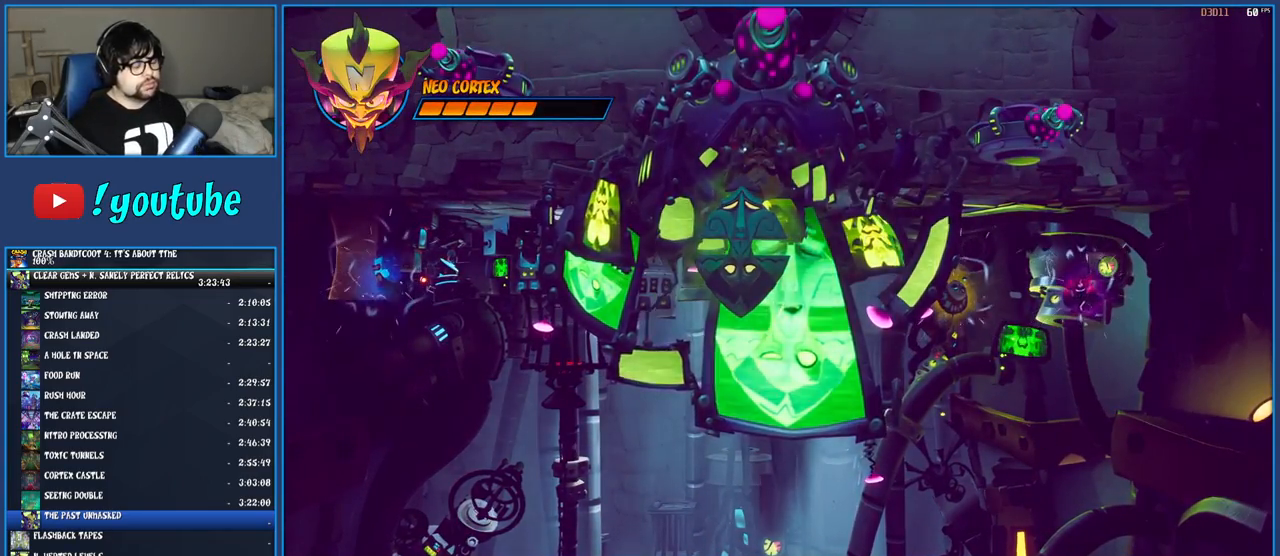
{"buttons": [], "left_stick": "center", "right_stick": "center", "events": [[50, "TRIANGLE", "down"], [150, "TRIANGLE", "up"], [217, "TRIANGLE", "down"], [317, "TRIANGLE", "up"], [367, "TRIANGLE", "down"], [467, "TRIANGLE", "up"]]}
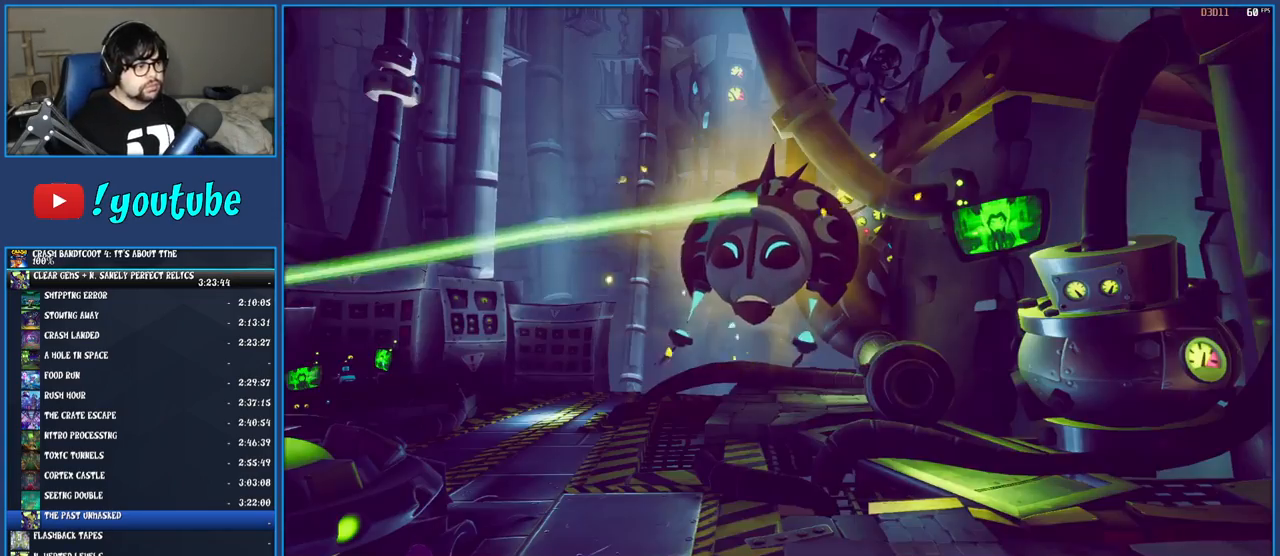
{"buttons": [], "left_stick": "center", "right_stick": "center", "events": [[33, "TRIANGLE", "down"], [133, "TRIANGLE", "up"], [200, "TRIANGLE", "down"], [300, "TRIANGLE", "up"], [367, "TRIANGLE", "down"], [467, "TRIANGLE", "up"]]}
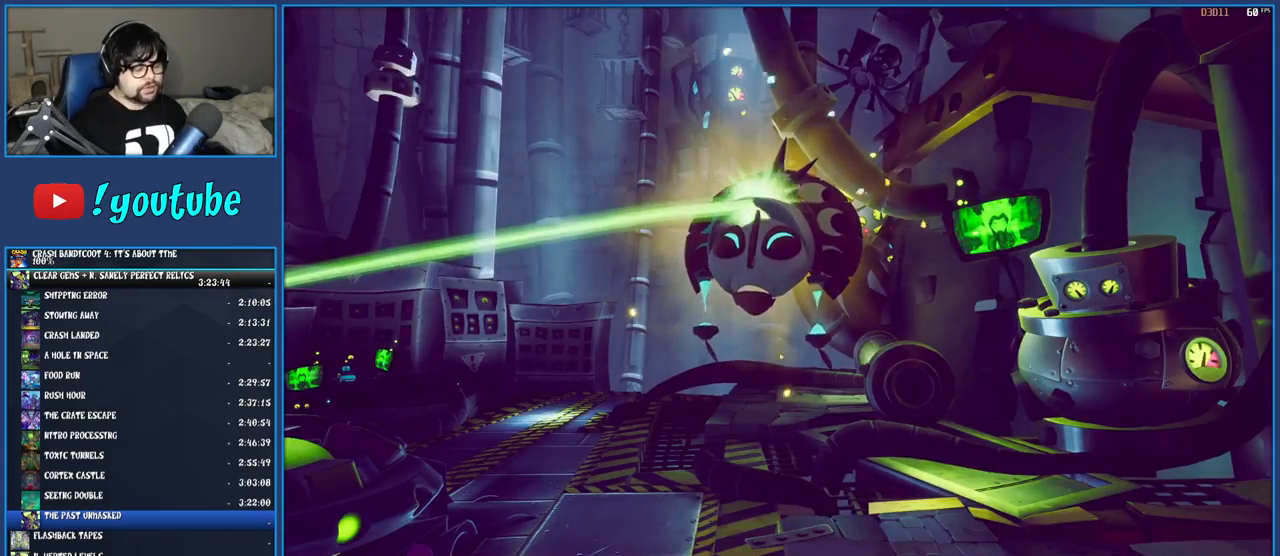
{"buttons": [], "left_stick": "center", "right_stick": "center", "events": [[33, "TRIANGLE", "down"], [150, "TRIANGLE", "up"], [200, "TRIANGLE", "down"], [317, "TRIANGLE", "up"], [400, "TRIANGLE", "down"], [467, "TRIANGLE", "up"]]}
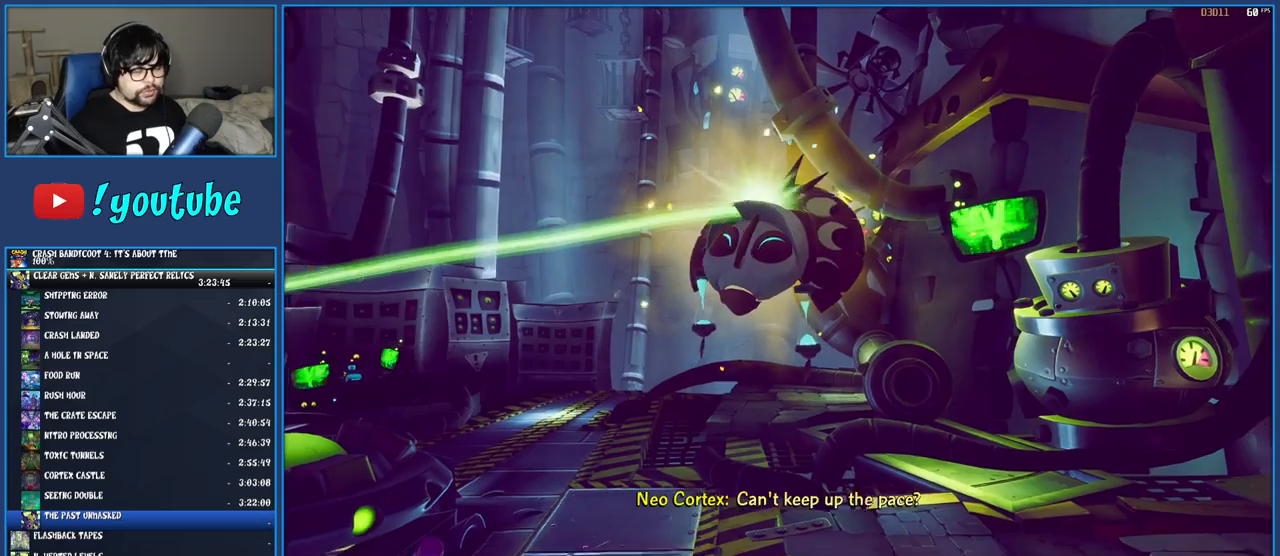
{"buttons": [], "left_stick": "center", "right_stick": "center", "events": [[50, "TRIANGLE", "down"], [150, "TRIANGLE", "up"], [217, "TRIANGLE", "down"], [300, "TRIANGLE", "up"], [367, "TRIANGLE", "down"], [450, "TRIANGLE", "up"]]}
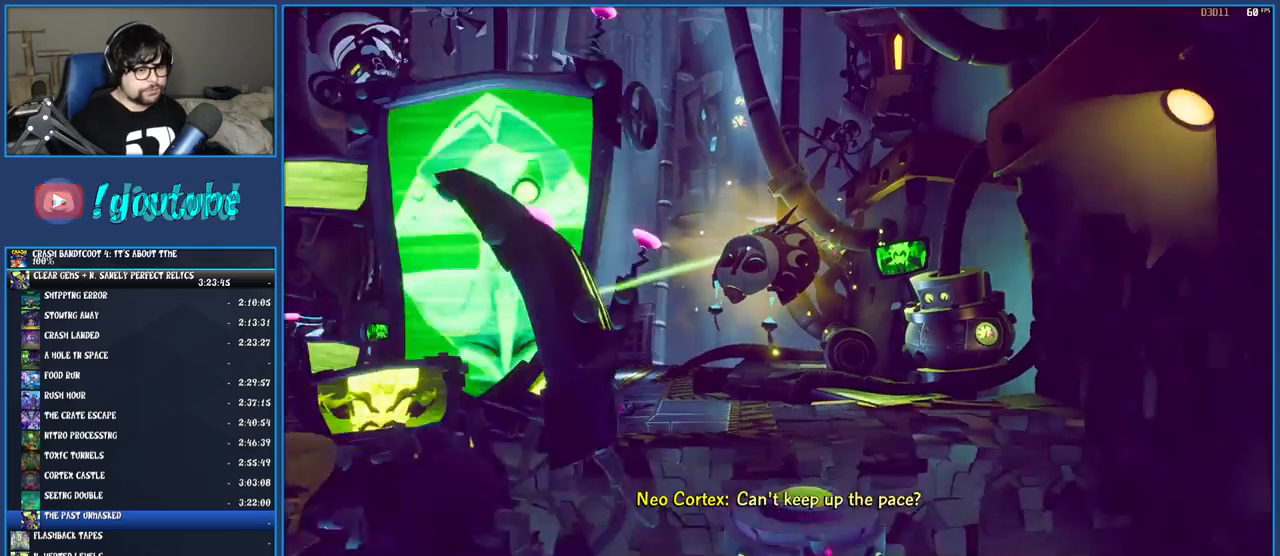
{"buttons": ["TRIANGLE"], "left_stick": "center", "right_stick": "center", "events": [[17, "TRIANGLE", "down"], [100, "TRIANGLE", "up"], [167, "TRIANGLE", "down"], [267, "TRIANGLE", "up"], [333, "TRIANGLE", "down"], [433, "TRIANGLE", "up"], [500, "TRIANGLE", "down"]]}
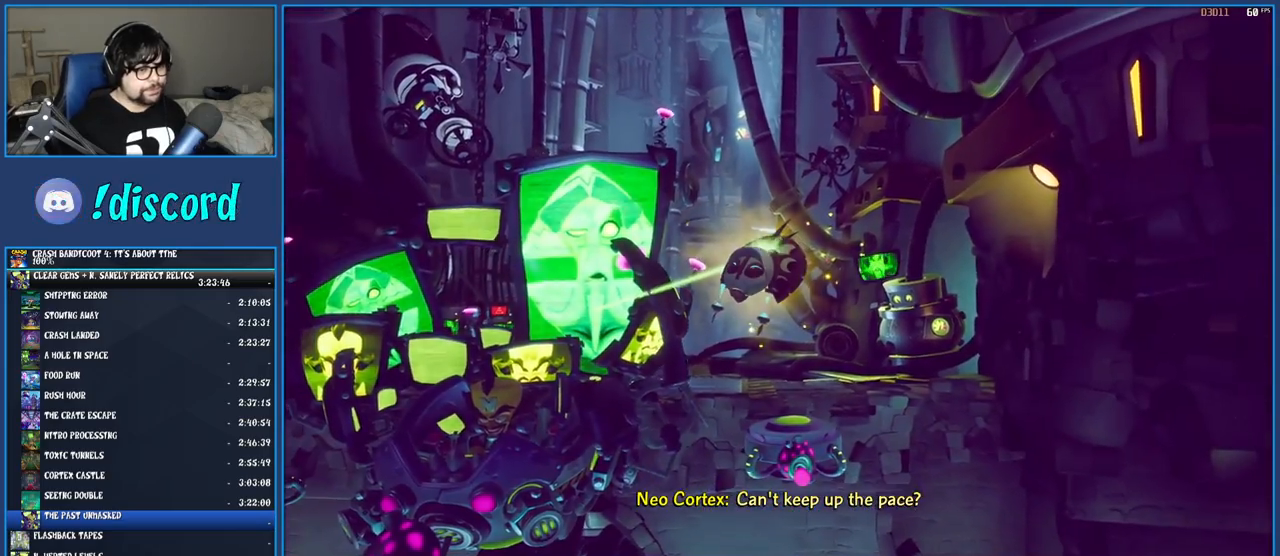
{"buttons": [], "left_stick": "center", "right_stick": "center", "events": [[100, "TRIANGLE", "up"], [183, "TRIANGLE", "down"], [300, "TRIANGLE", "up"], [367, "TRIANGLE", "down"], [483, "TRIANGLE", "up"]]}
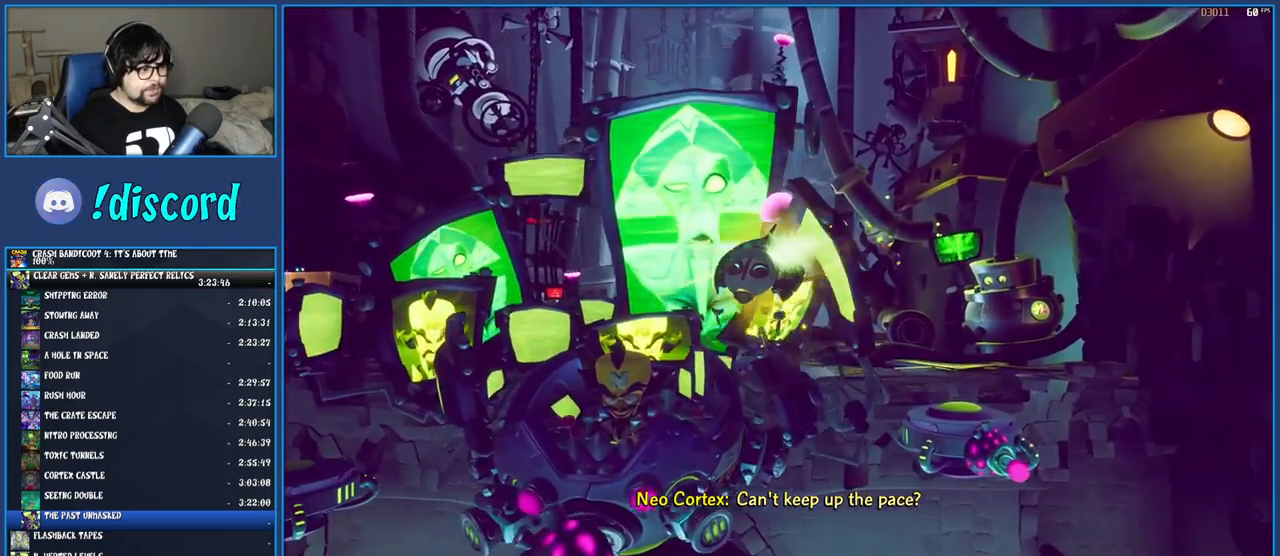
{"buttons": [], "left_stick": "center", "right_stick": "center", "events": []}
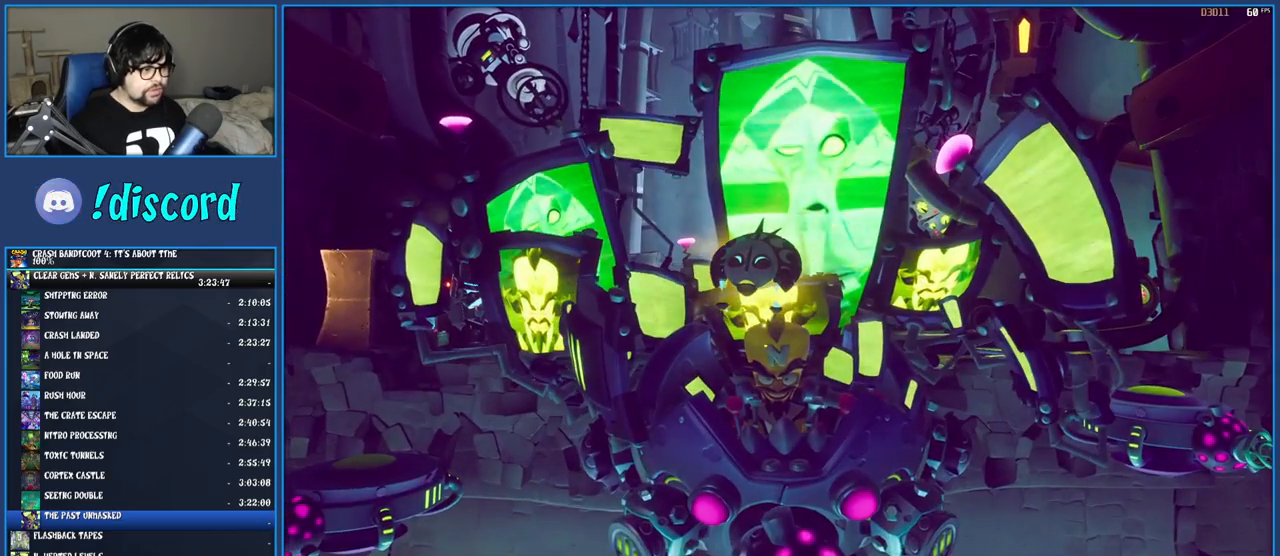
{"buttons": [], "left_stick": "center", "right_stick": "center", "events": []}
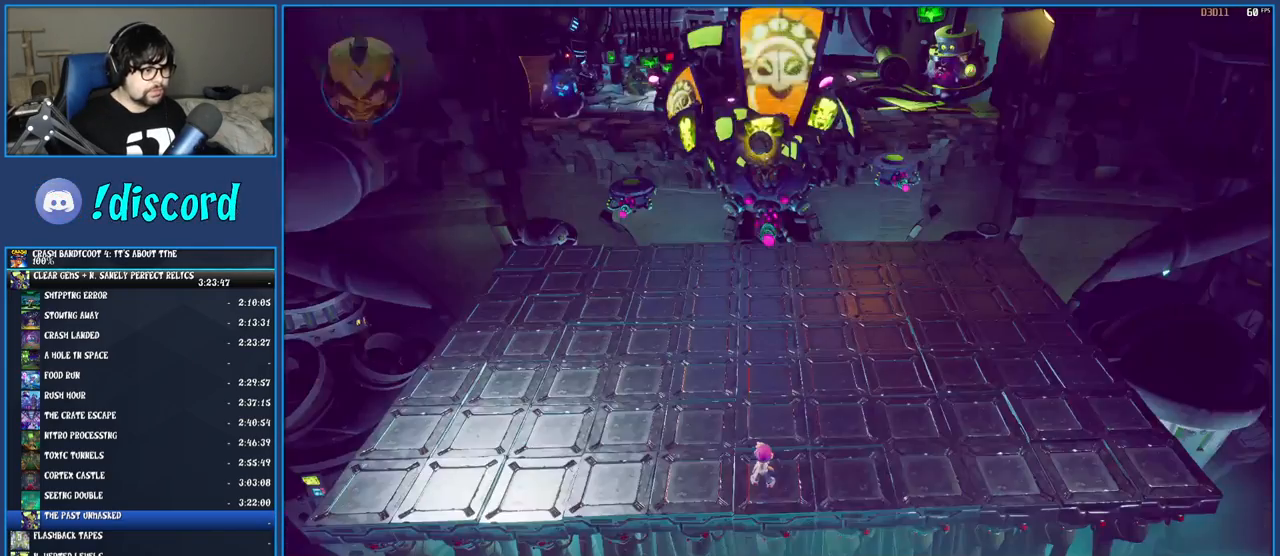
{"buttons": [], "left_stick": "left", "right_stick": "center", "events": [[483, "left_stick", "left"]]}
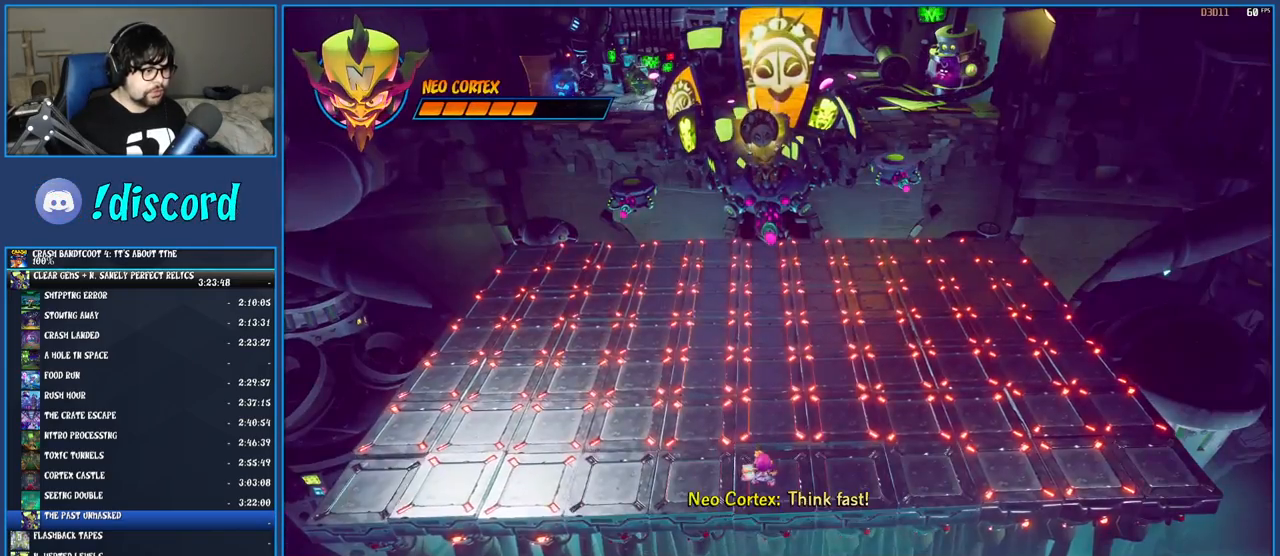
{"buttons": [], "left_stick": "left", "right_stick": "center", "events": [[167, "R1", "down"], [283, "R1", "up"], [317, "SQUARE", "down"], [483, "SQUARE", "up"]]}
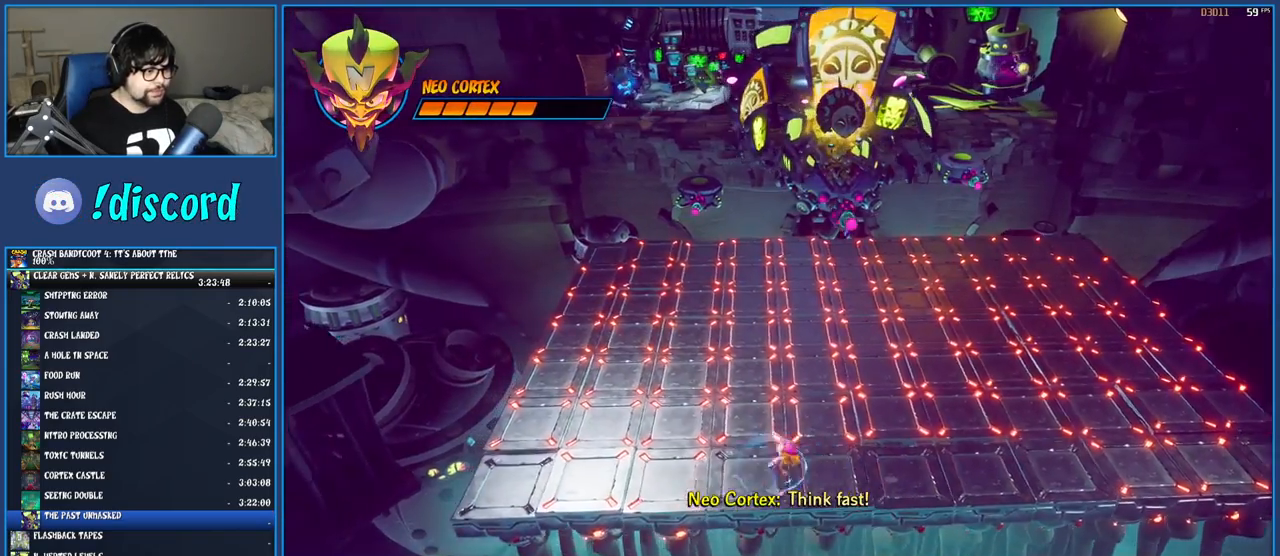
{"buttons": ["CROSS", "SQUARE"], "left_stick": "left", "right_stick": "center", "events": [[83, "R1", "down"], [200, "R1", "up"], [267, "SQUARE", "down"], [300, "CROSS", "down"]]}
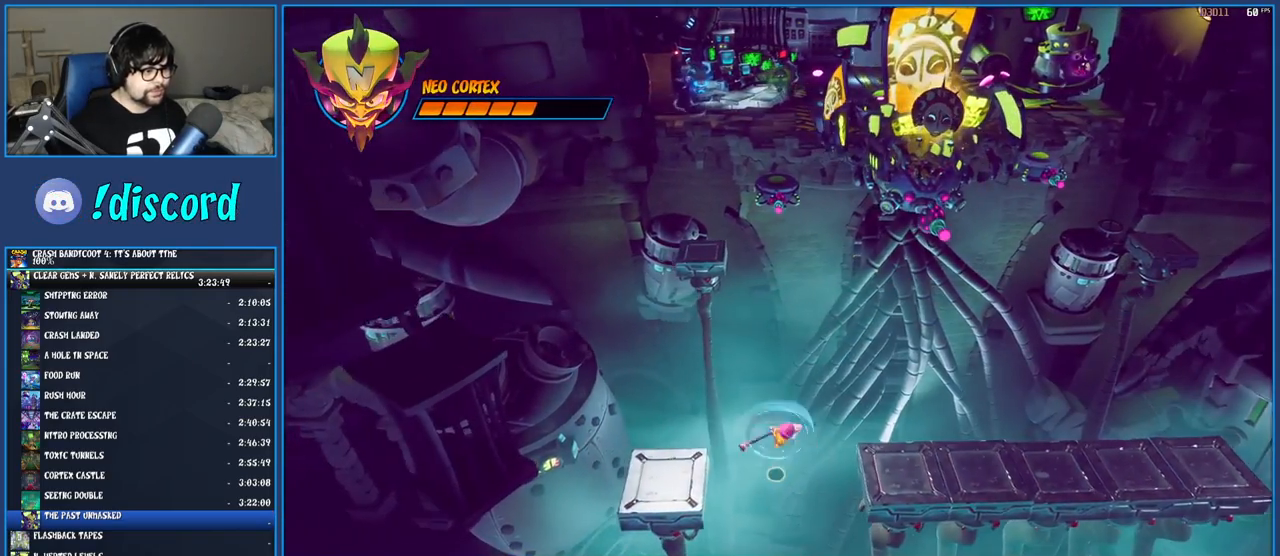
{"buttons": [], "left_stick": "center", "right_stick": "center", "events": [[33, "CROSS", "up"], [50, "SQUARE", "up"], [483, "left_stick", "center"]]}
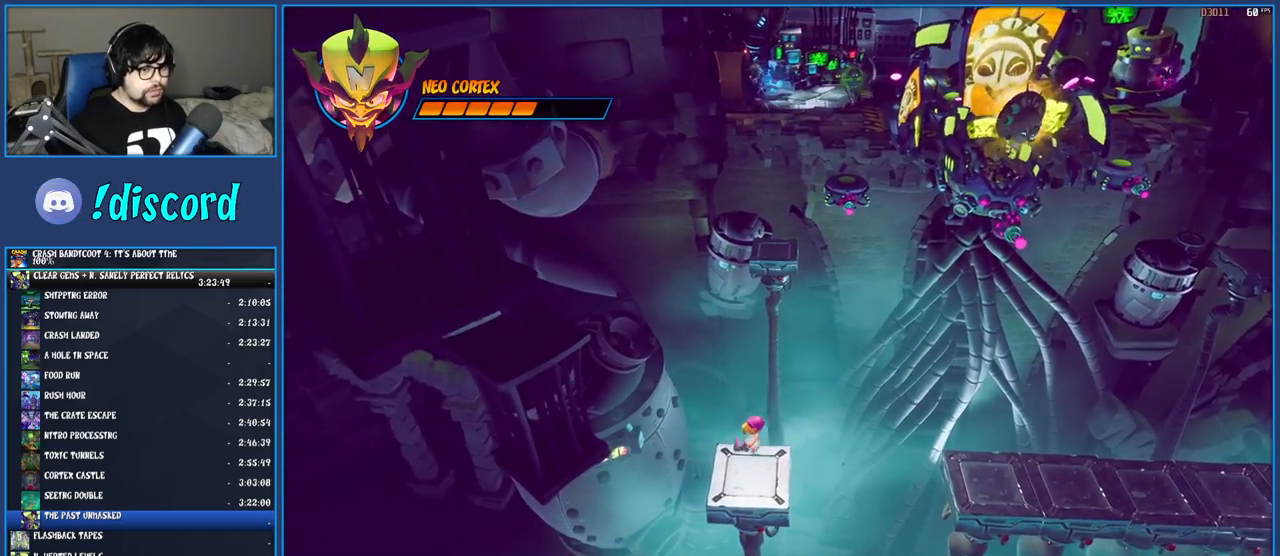
{"buttons": [], "left_stick": "center", "right_stick": "center", "events": [[267, "left_stick", "up-right"], [467, "left_stick", "center"]]}
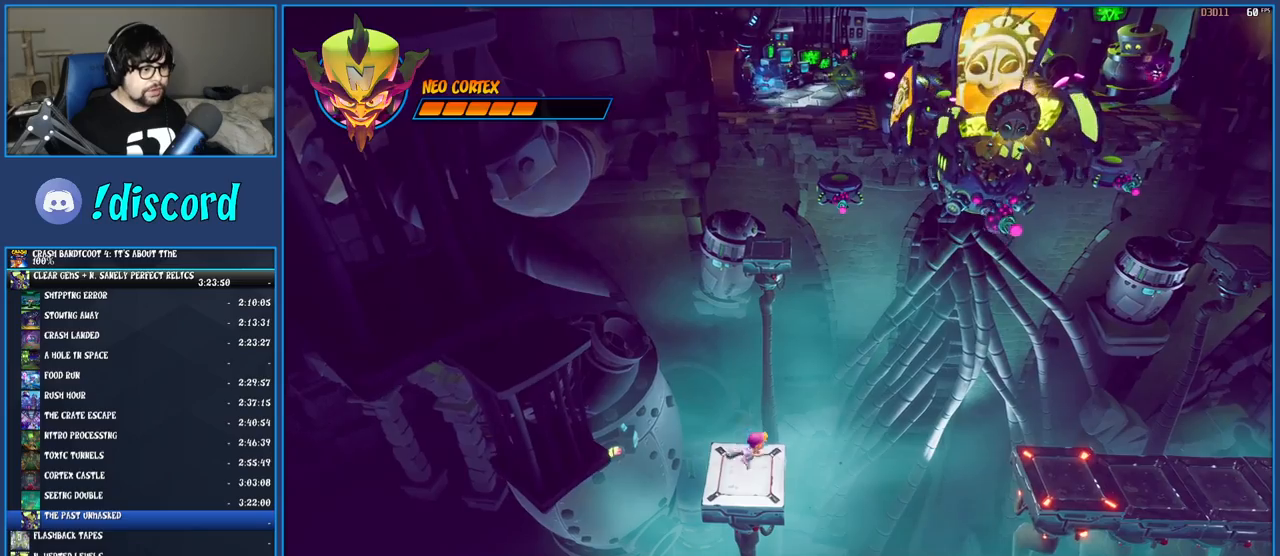
{"buttons": [], "left_stick": "center", "right_stick": "center", "events": [[167, "left_stick", "right"], [333, "left_stick", "center"]]}
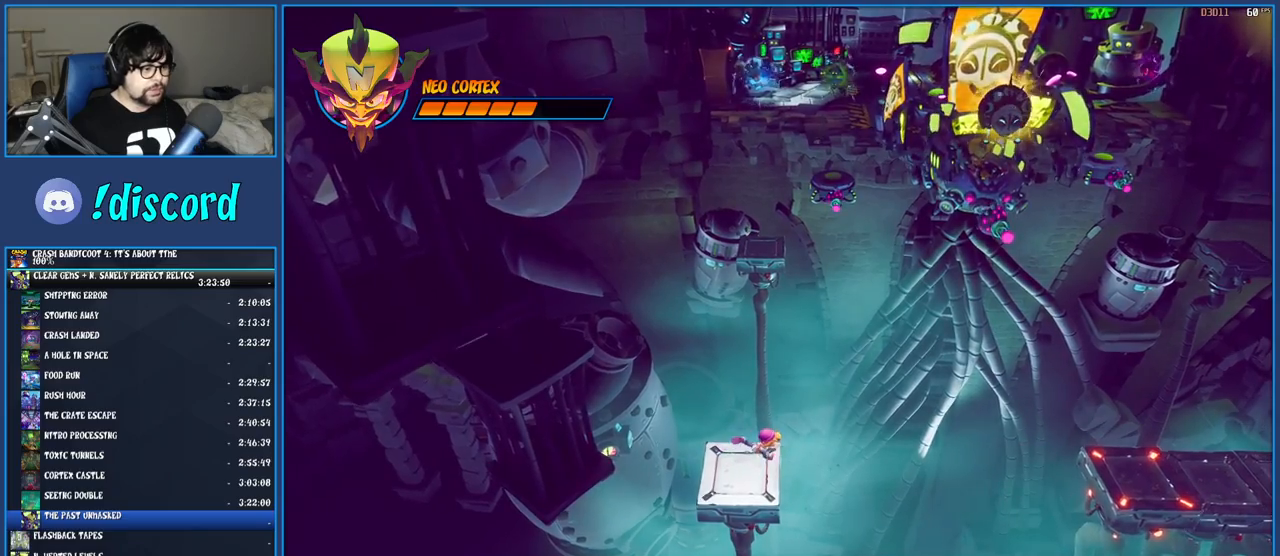
{"buttons": [], "left_stick": "up-right", "right_stick": "center", "events": [[33, "left_stick", "up-right"], [167, "left_stick", "center"], [450, "left_stick", "up-right"]]}
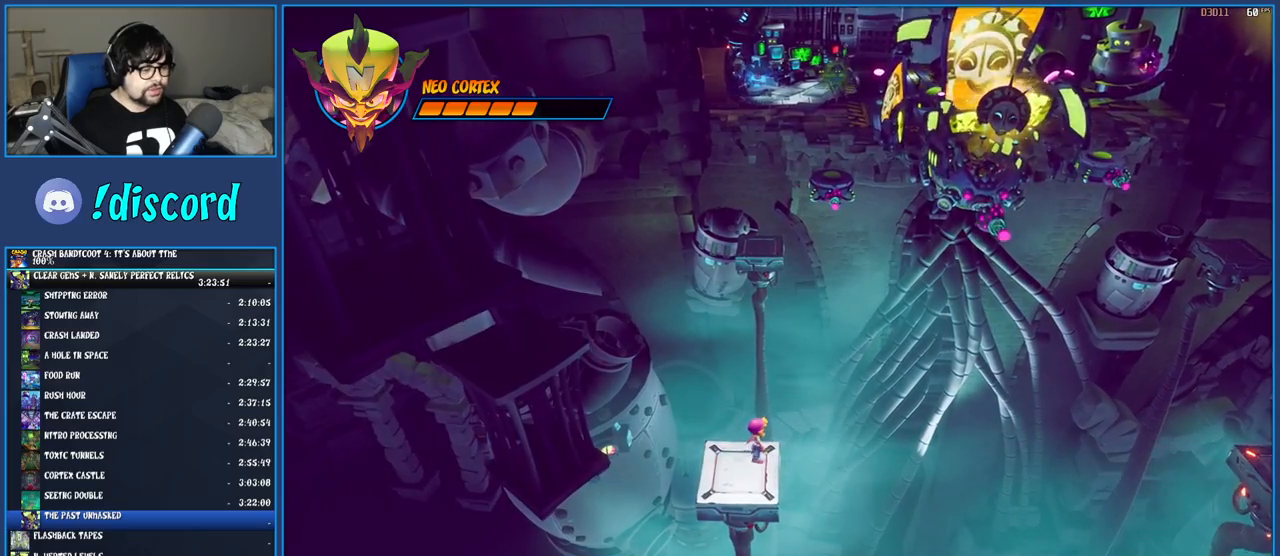
{"buttons": [], "left_stick": "center", "right_stick": "center", "events": [[50, "left_stick", "center"]]}